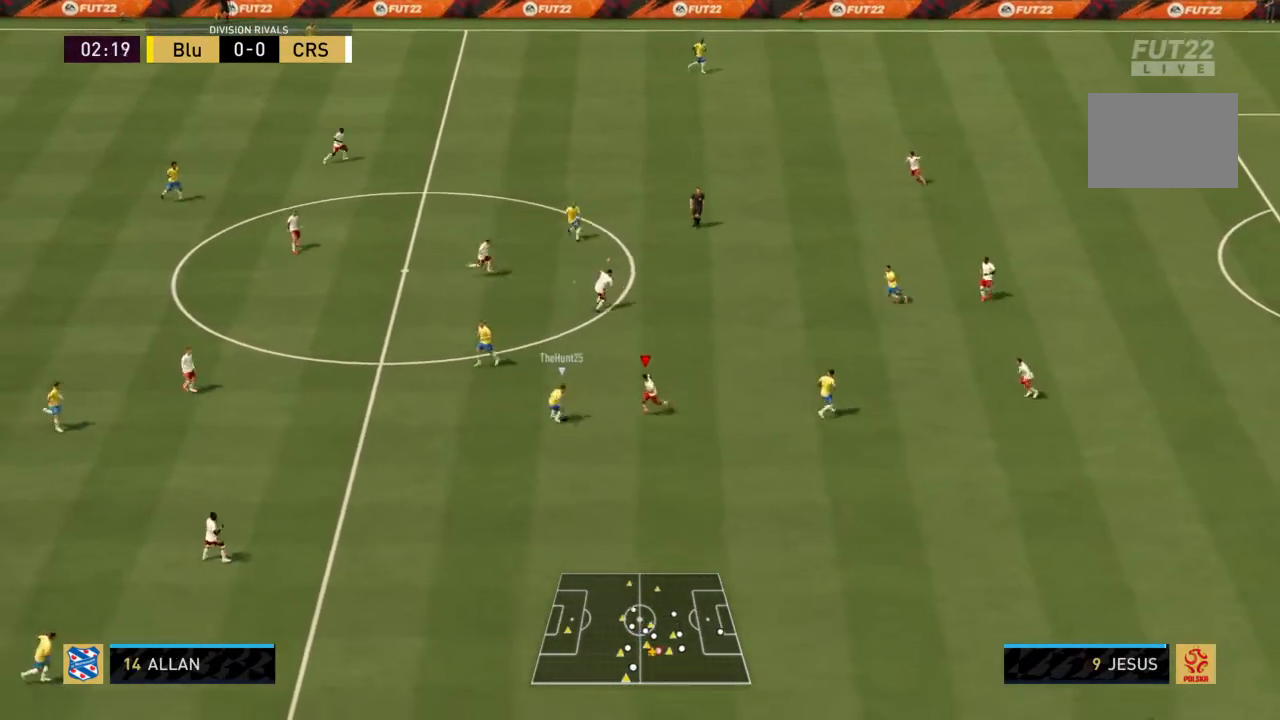
Gameplay with a controller (PlayStation layout); each line is a JSON object with the inputs held at the frame after it. "events" lists button and stick changes between this image and that frame as [ms after this image, input, new state], when the widget could be followed in between. Not read: L3 R3.
{"buttons": ["CIRCLE", "R2"], "left_stick": "down-left", "right_stick": "center", "events": [[167, "CIRCLE", "down"]]}
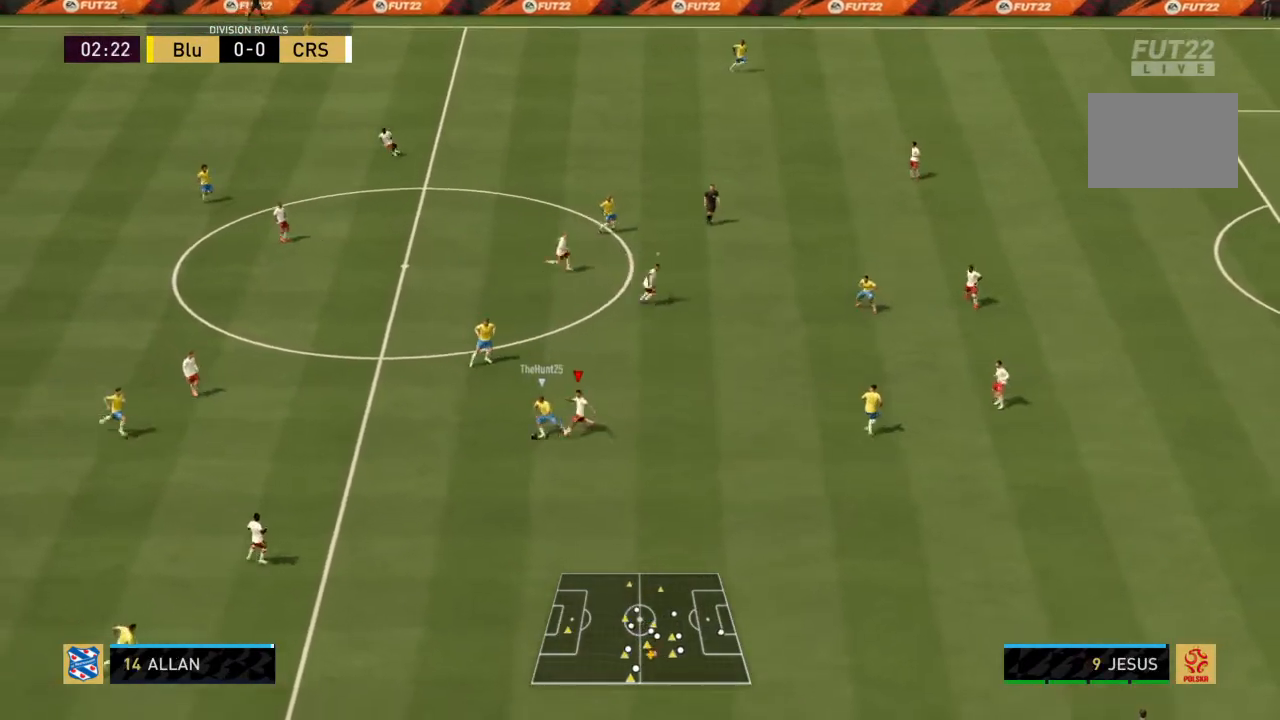
{"buttons": ["CIRCLE", "R2"], "left_stick": "down-left", "right_stick": "center", "events": []}
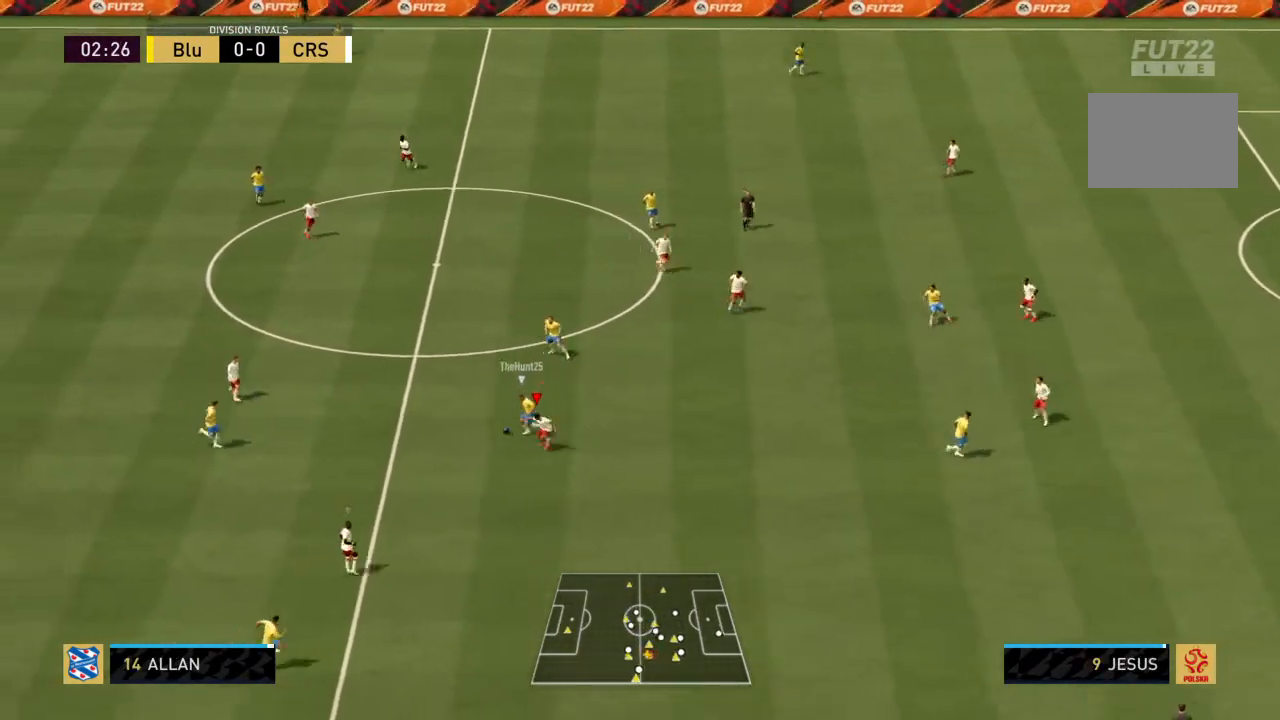
{"buttons": ["R2"], "left_stick": "up", "right_stick": "center", "events": [[34, "left_stick", "left"], [134, "CIRCLE", "up"], [134, "left_stick", "up-left"], [401, "left_stick", "up"]]}
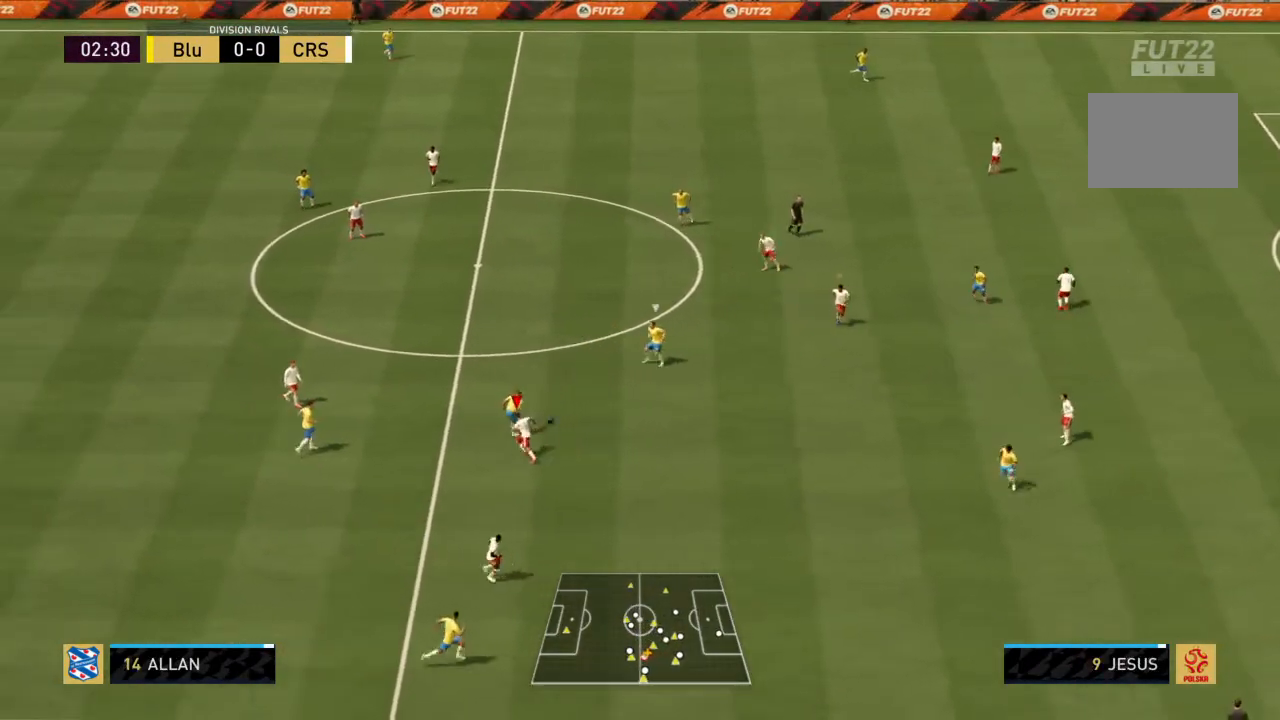
{"buttons": ["R2"], "left_stick": "left", "right_stick": "center", "events": [[467, "left_stick", "left"]]}
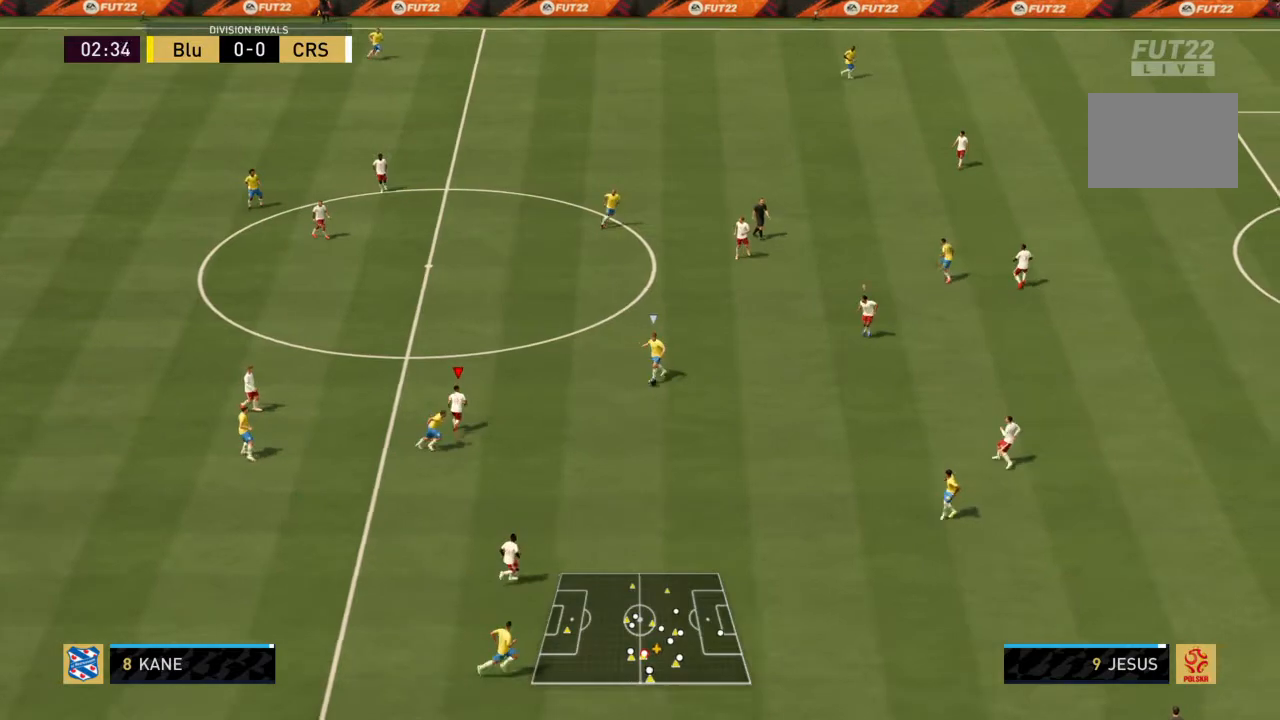
{"buttons": ["R2"], "left_stick": "down-left", "right_stick": "center", "events": [[67, "L1", "down"], [134, "left_stick", "down-left"], [201, "L1", "up"]]}
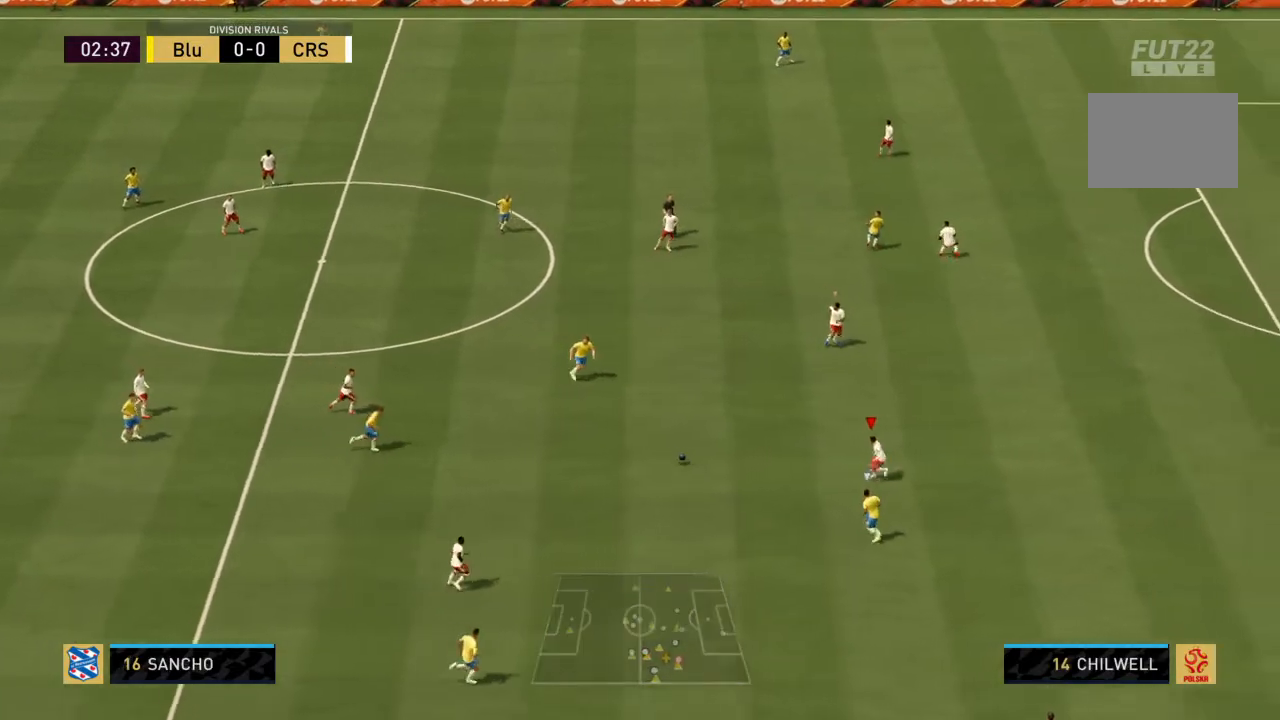
{"buttons": ["R2"], "left_stick": "center", "right_stick": "center", "events": [[400, "left_stick", "center"]]}
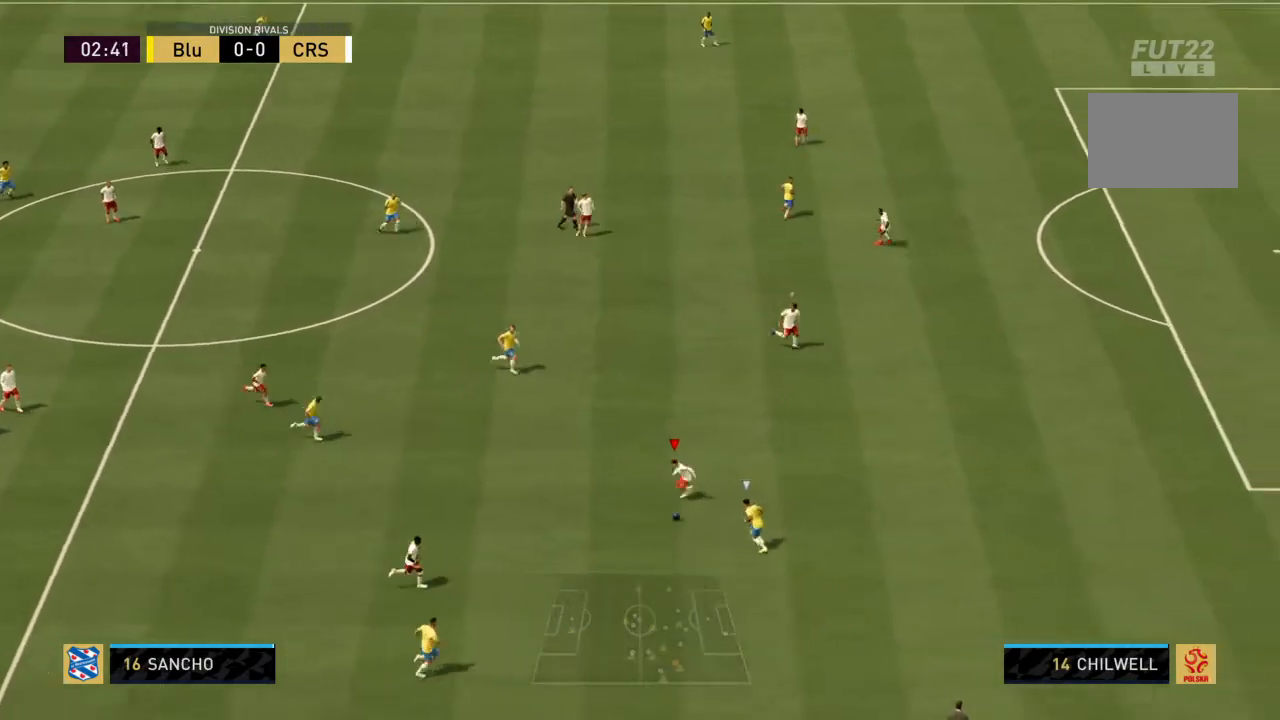
{"buttons": ["R2"], "left_stick": "center", "right_stick": "center"}
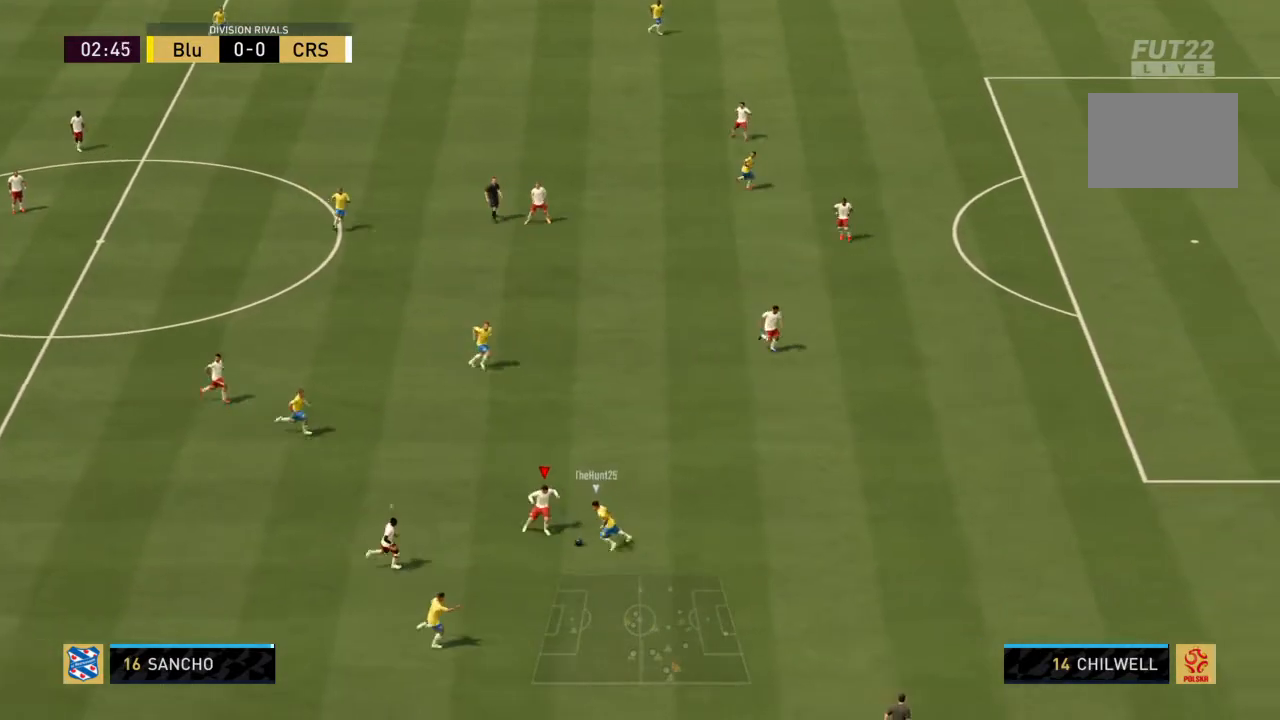
{"buttons": ["R2"], "left_stick": "center", "right_stick": "center", "events": []}
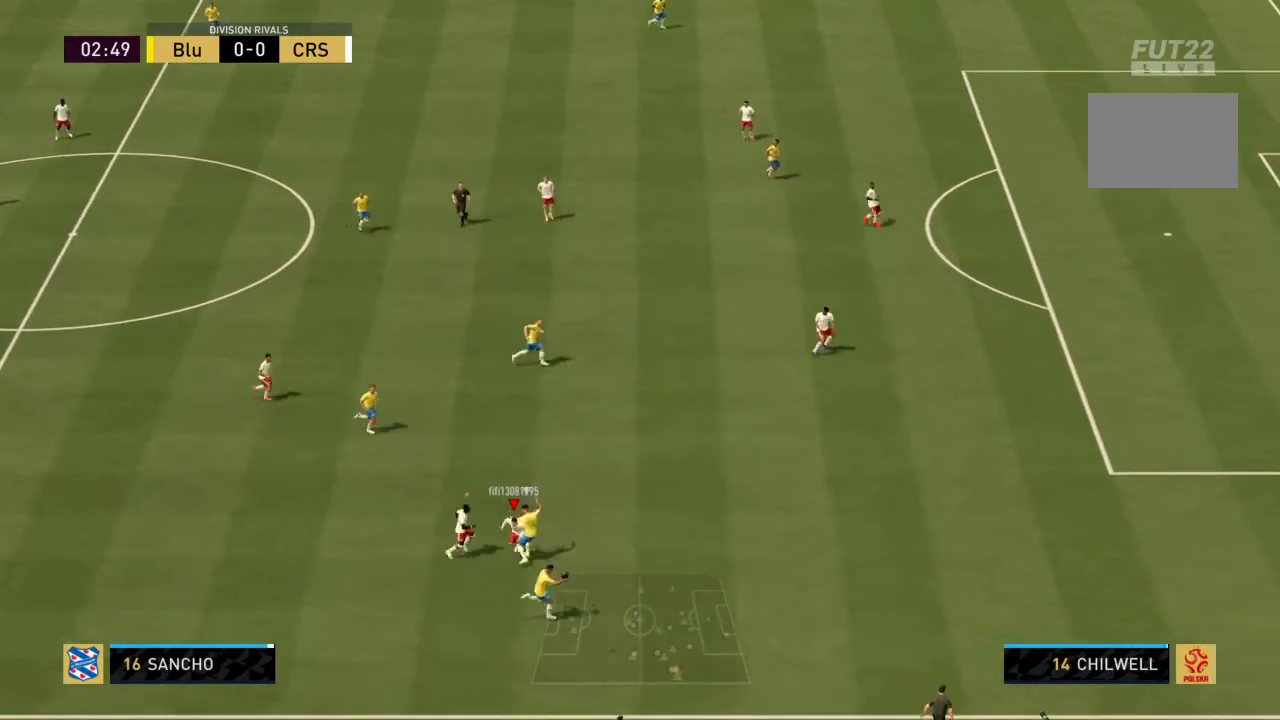
{"buttons": ["R2"], "left_stick": "center", "right_stick": "center", "events": [[367, "left_stick", "down-right"], [468, "left_stick", "center"]]}
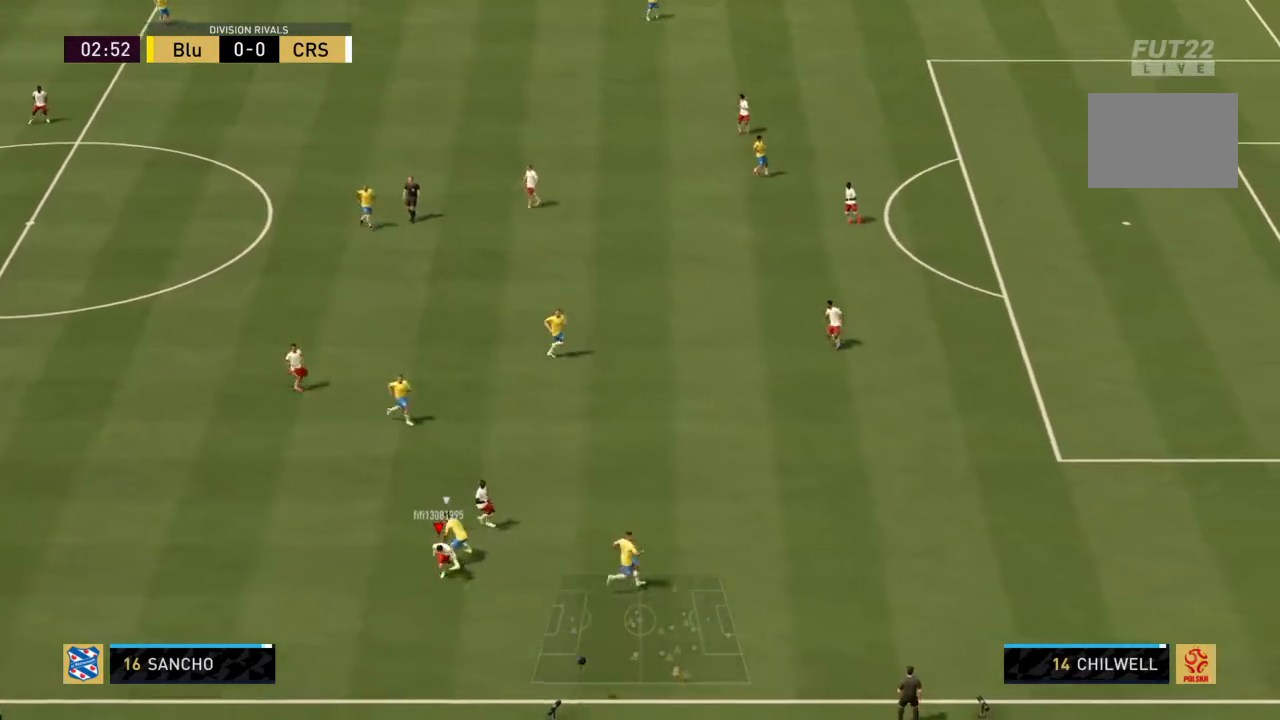
{"buttons": [], "left_stick": "center", "right_stick": "center", "events": [[200, "left_stick", "down-right"], [334, "left_stick", "center"], [434, "R2", "up"]]}
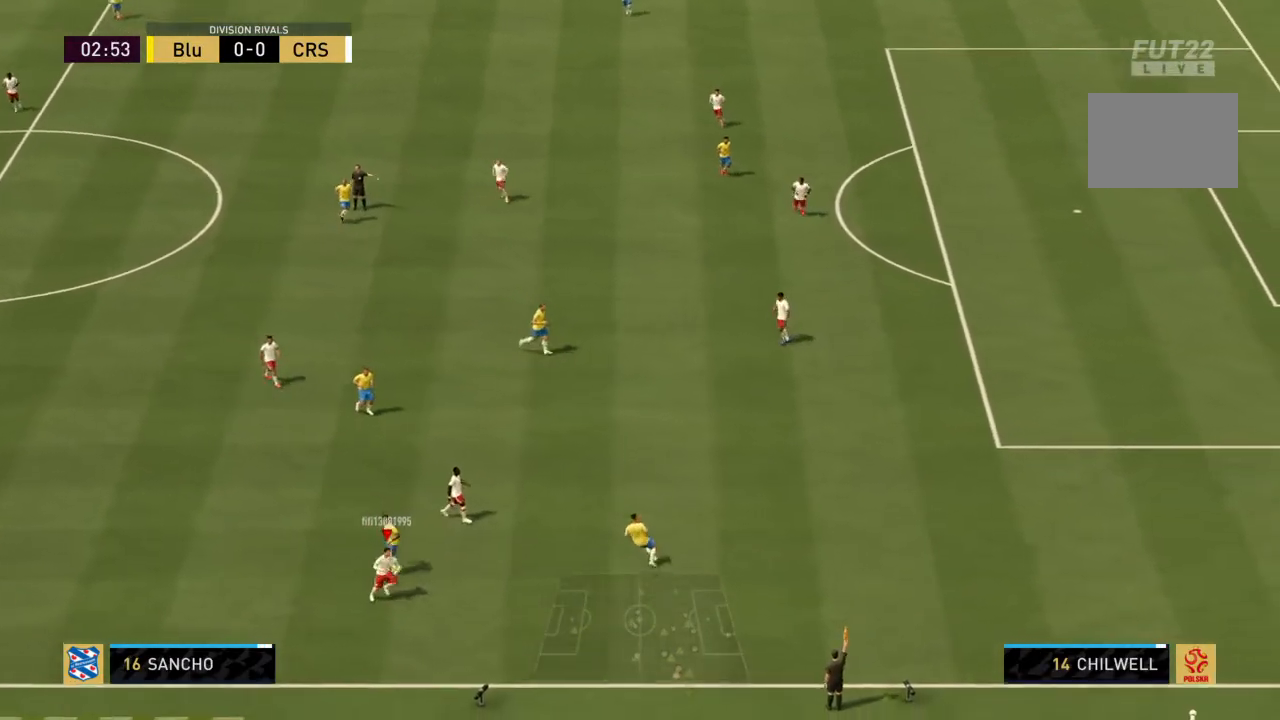
{"buttons": [], "left_stick": "center", "right_stick": "center", "events": []}
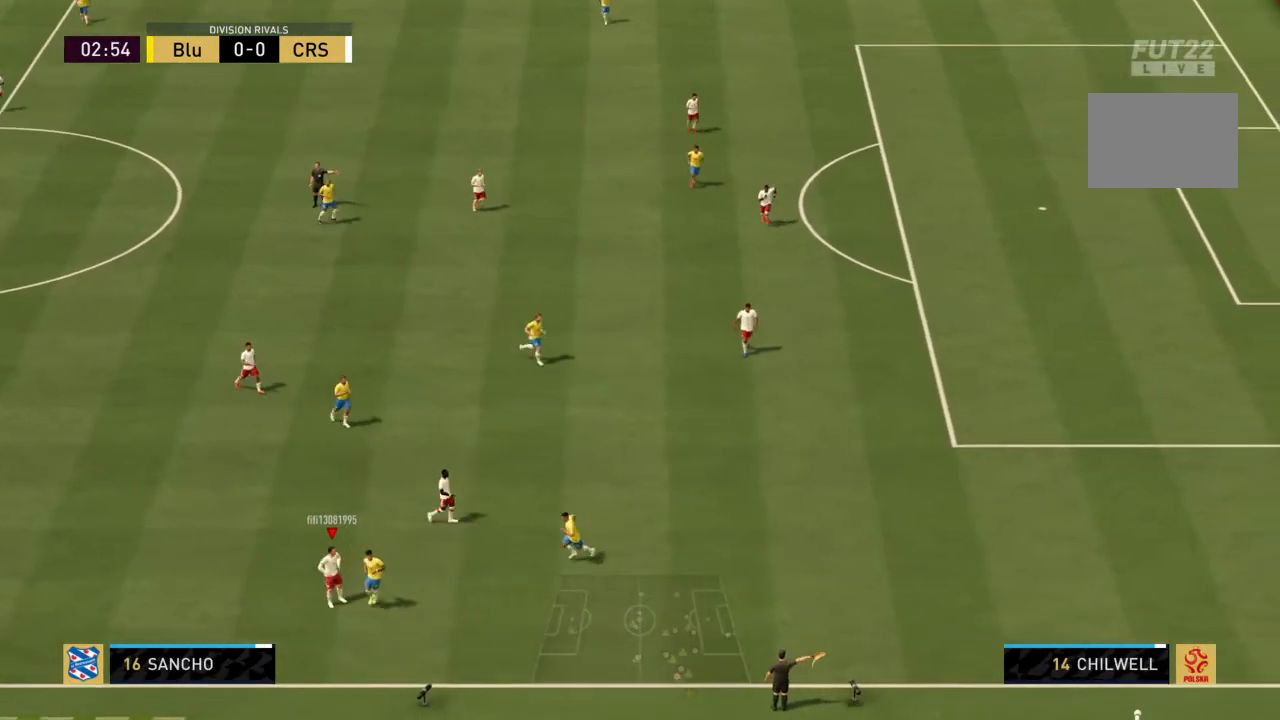
{"buttons": ["L1", "R1"], "left_stick": "center", "right_stick": "center", "events": [[434, "L1", "down"], [434, "R1", "down"]]}
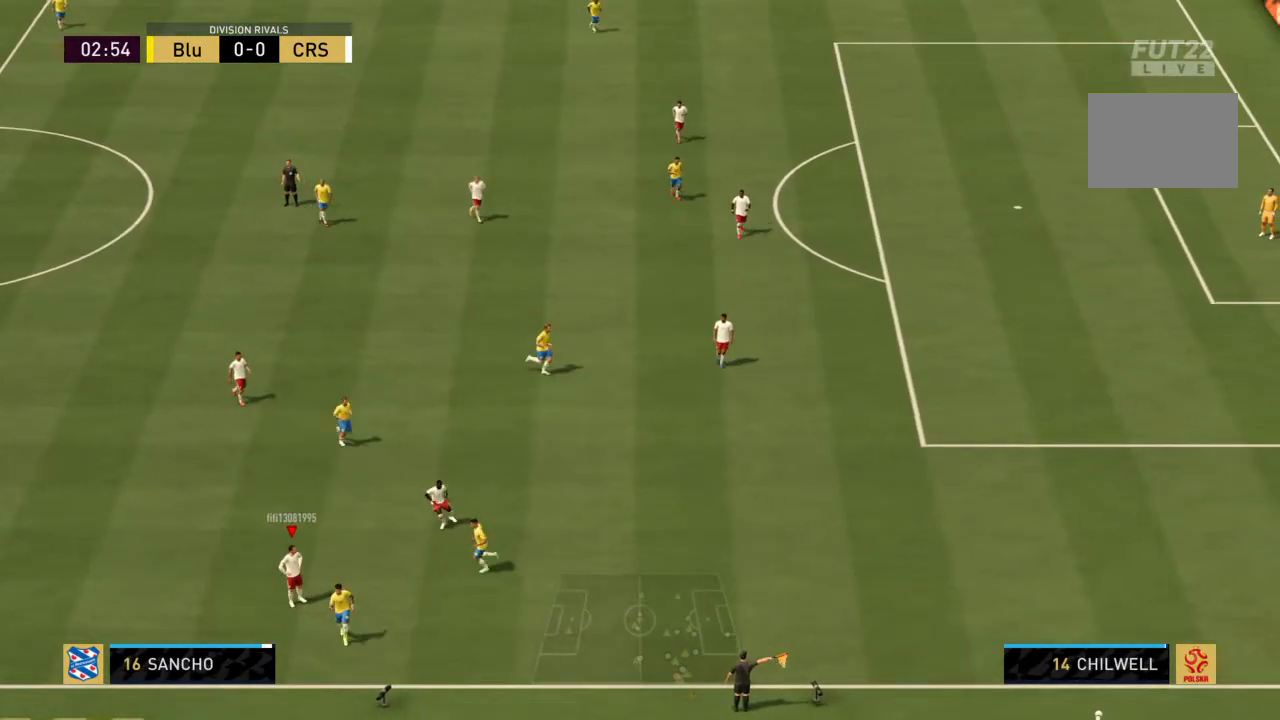
{"buttons": [], "left_stick": "center", "right_stick": "center", "events": [[67, "L1", "up"], [67, "R1", "up"]]}
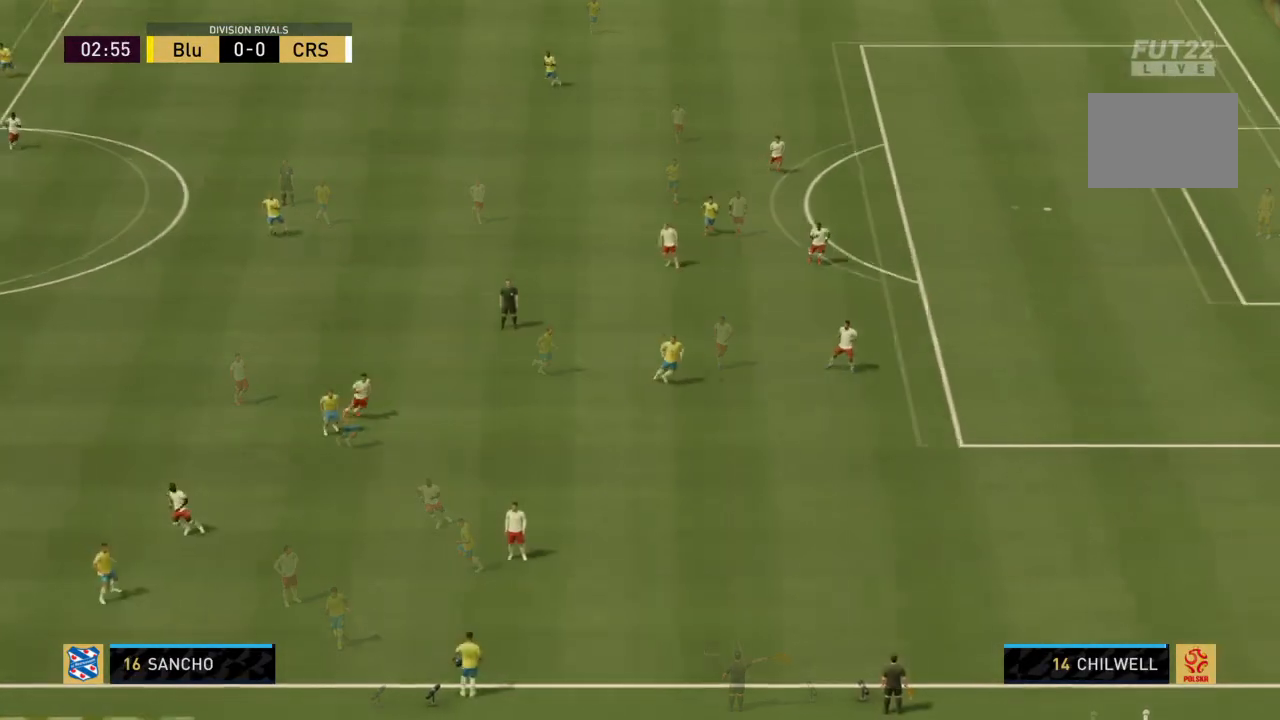
{"buttons": ["R2"], "left_stick": "left", "right_stick": "center", "events": [[367, "R2", "down"], [434, "left_stick", "left"]]}
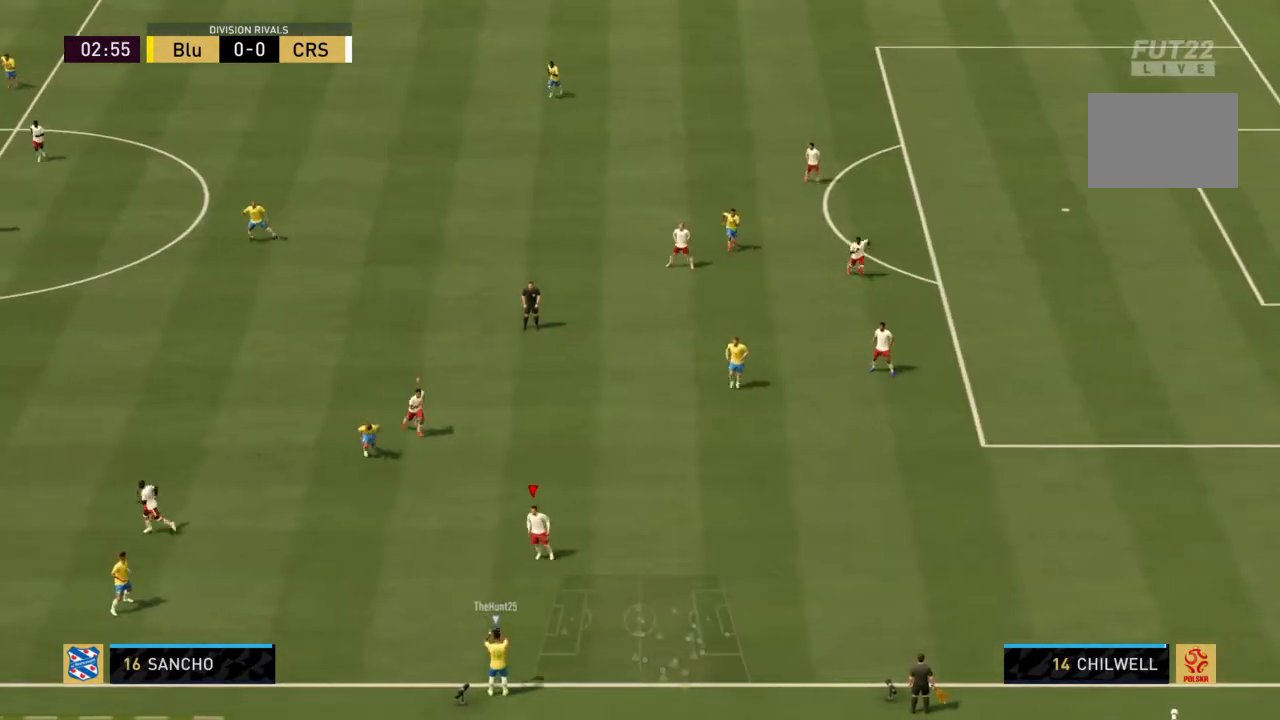
{"buttons": ["R2"], "left_stick": "down-left", "right_stick": "center", "events": [[67, "left_stick", "down-left"]]}
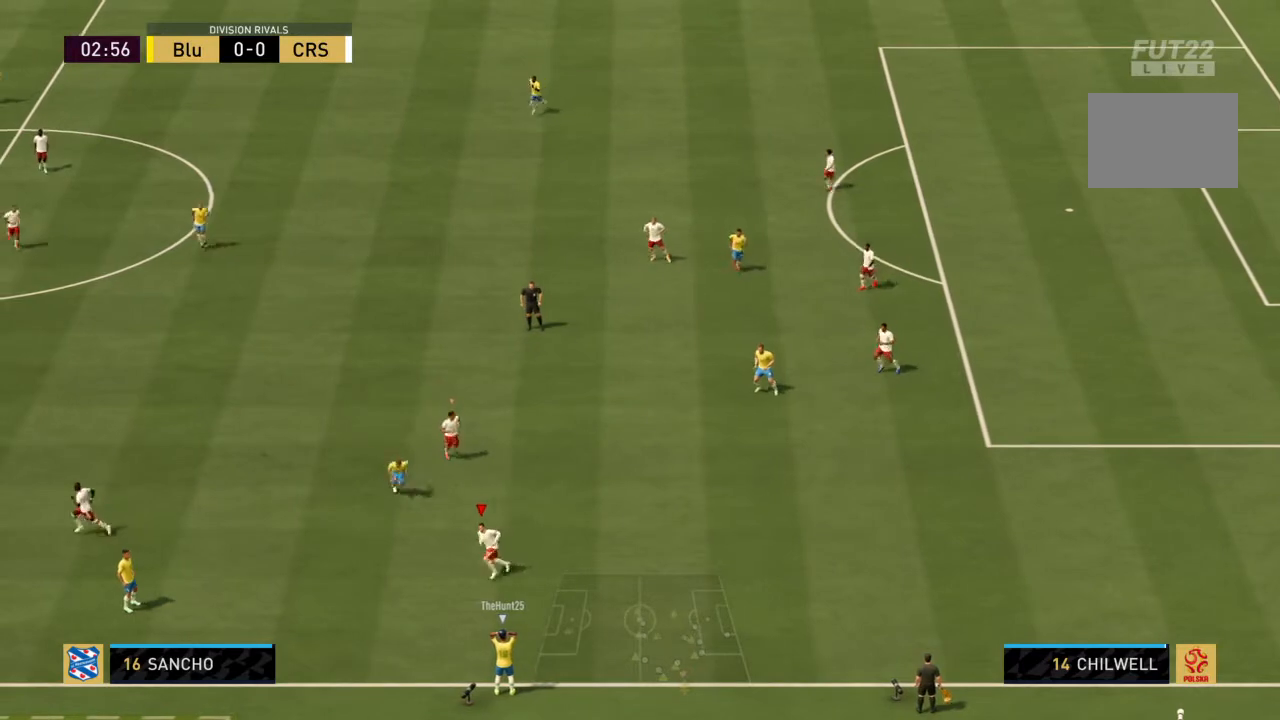
{"buttons": ["R2"], "left_stick": "right", "right_stick": "center", "events": [[200, "left_stick", "center"], [467, "left_stick", "right"]]}
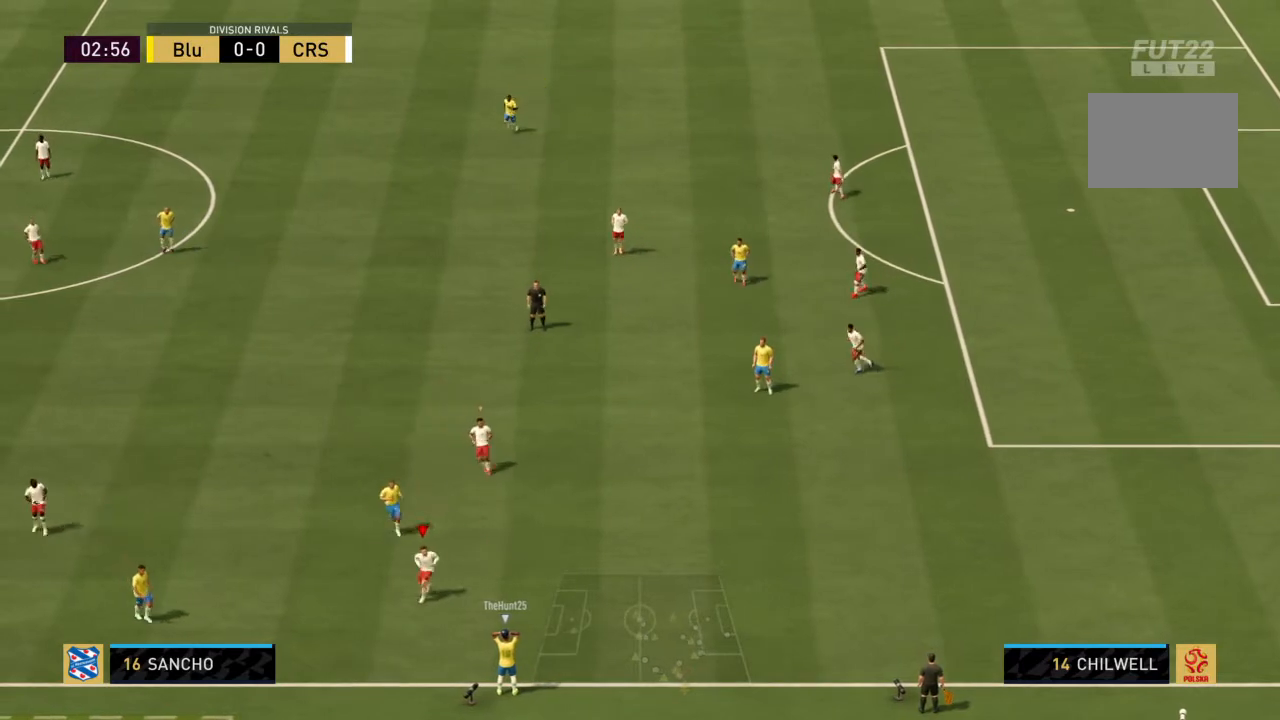
{"buttons": ["R2"], "left_stick": "center", "right_stick": "center", "events": [[334, "left_stick", "center"]]}
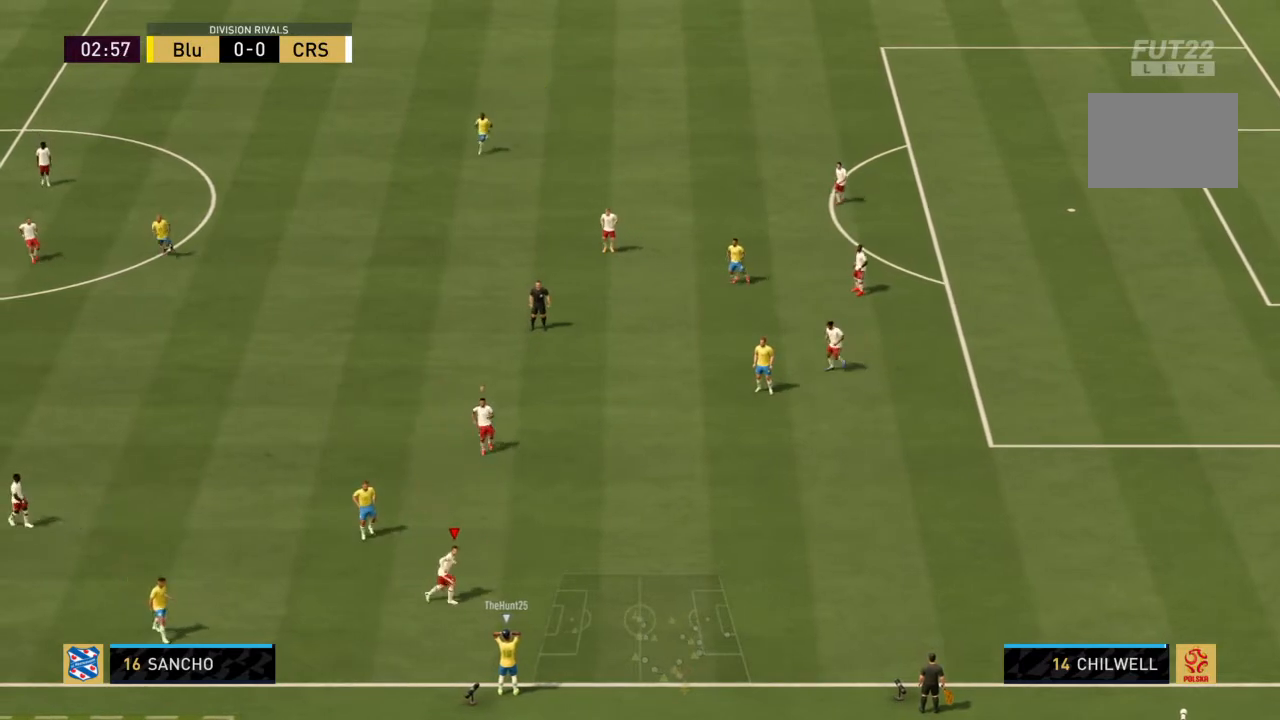
{"buttons": ["R2"], "left_stick": "center", "right_stick": "center", "events": []}
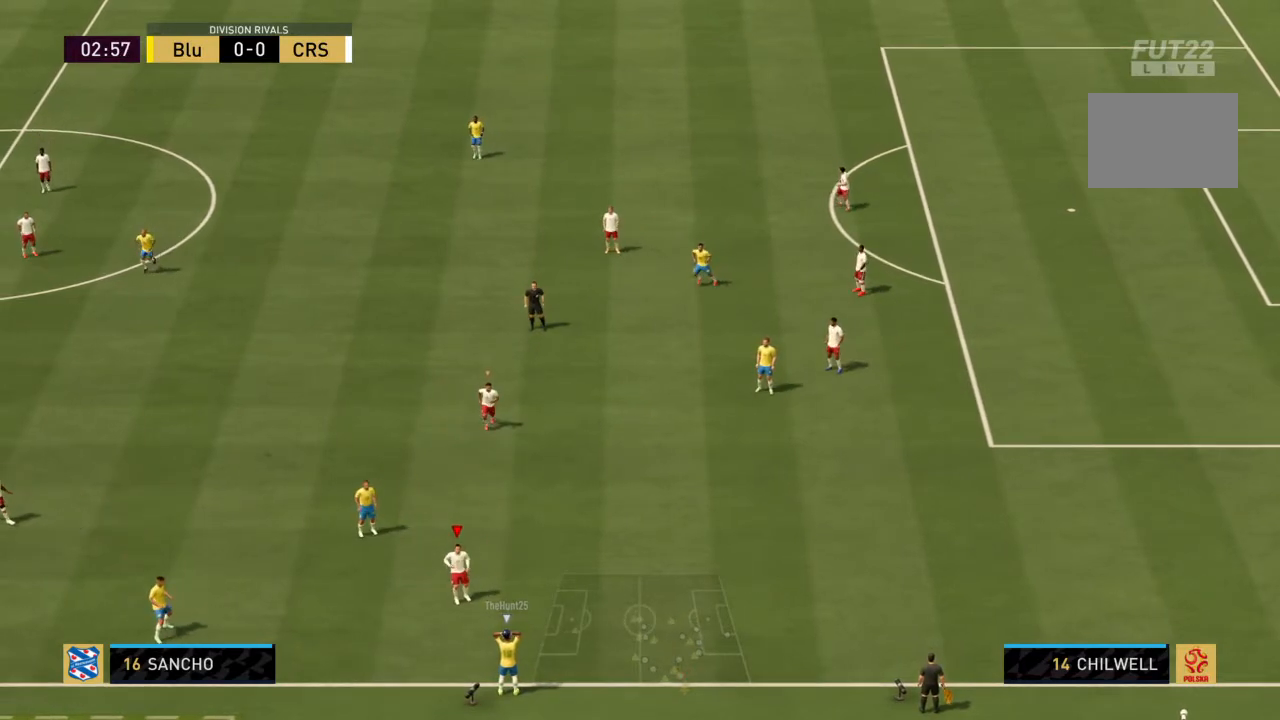
{"buttons": ["R2"], "left_stick": "center", "right_stick": "center", "events": []}
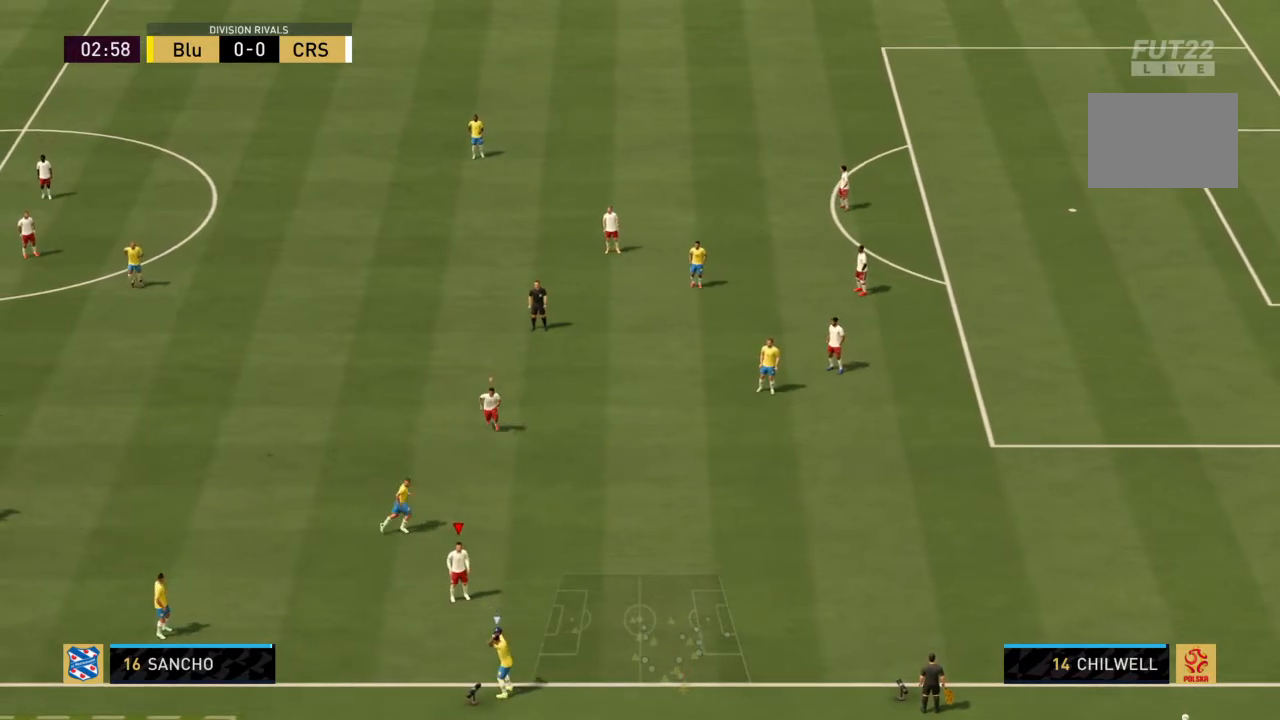
{"buttons": ["R2"], "left_stick": "left", "right_stick": "center", "events": [[434, "left_stick", "left"]]}
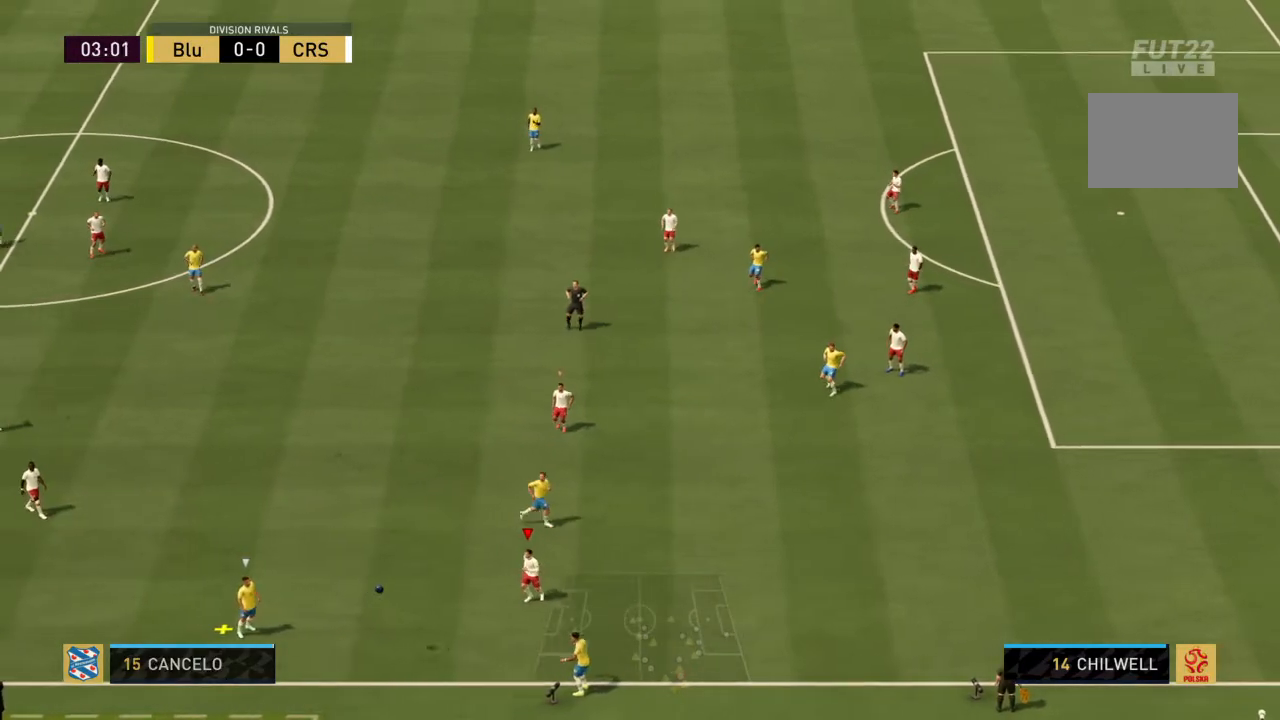
{"buttons": ["R2"], "left_stick": "left", "right_stick": "center", "events": [[34, "left_stick", "down-left"], [334, "left_stick", "left"]]}
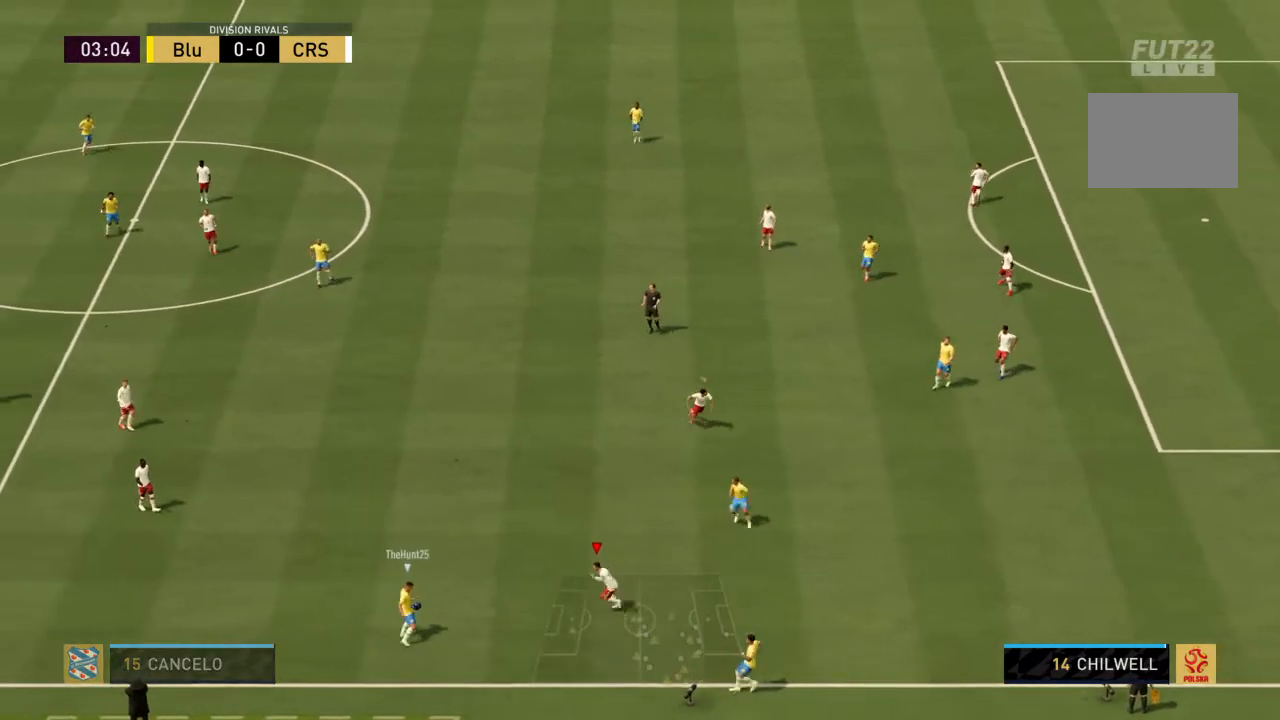
{"buttons": ["CIRCLE", "R2"], "left_stick": "left", "right_stick": "center", "events": [[500, "CIRCLE", "down"]]}